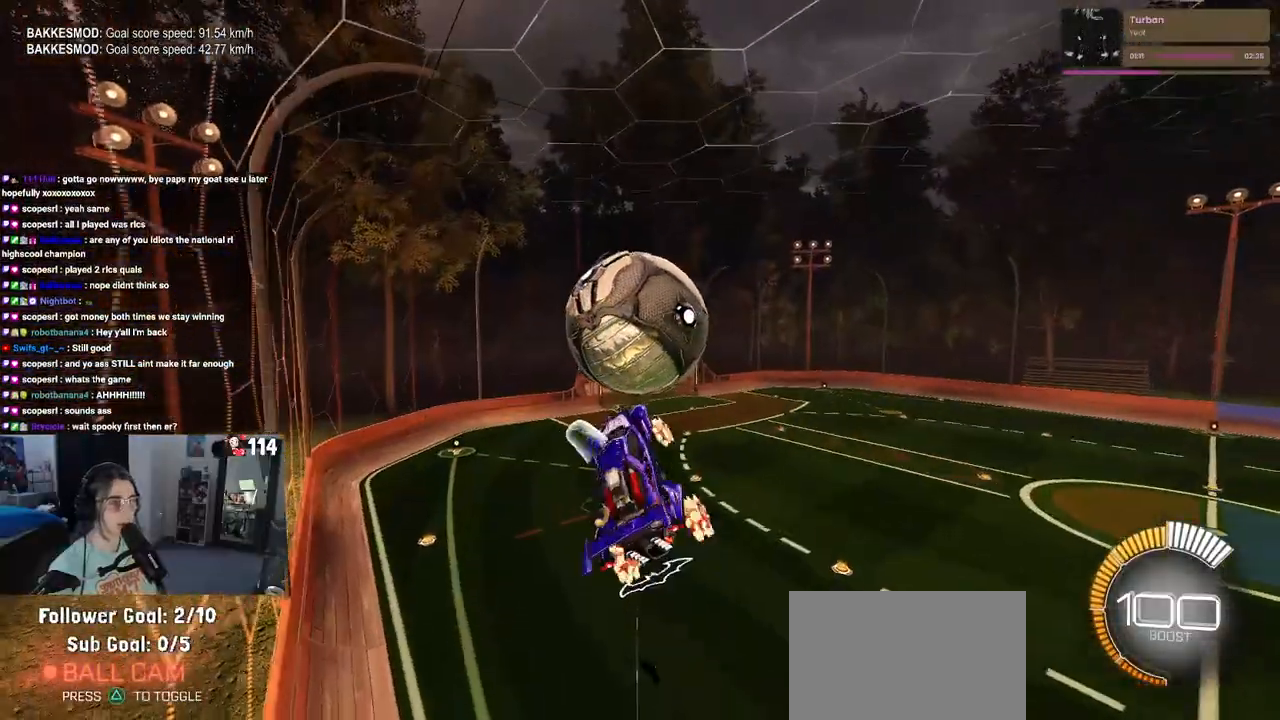
Gameplay with a controller (PlayStation layout); each line is a JSON object with the inputs held at the frame after it. "events" lists button and stick changes between this image and that frame as [ms after this image, input, new state], when the widget could be followed in between.
{"buttons": ["R1"], "left_stick": "center", "right_stick": "center", "events": [[133, "R1", "down"], [217, "left_stick", "down-left"], [233, "L1", "up"], [250, "R1", "up"], [317, "left_stick", "down"], [400, "R1", "down"], [483, "left_stick", "center"]]}
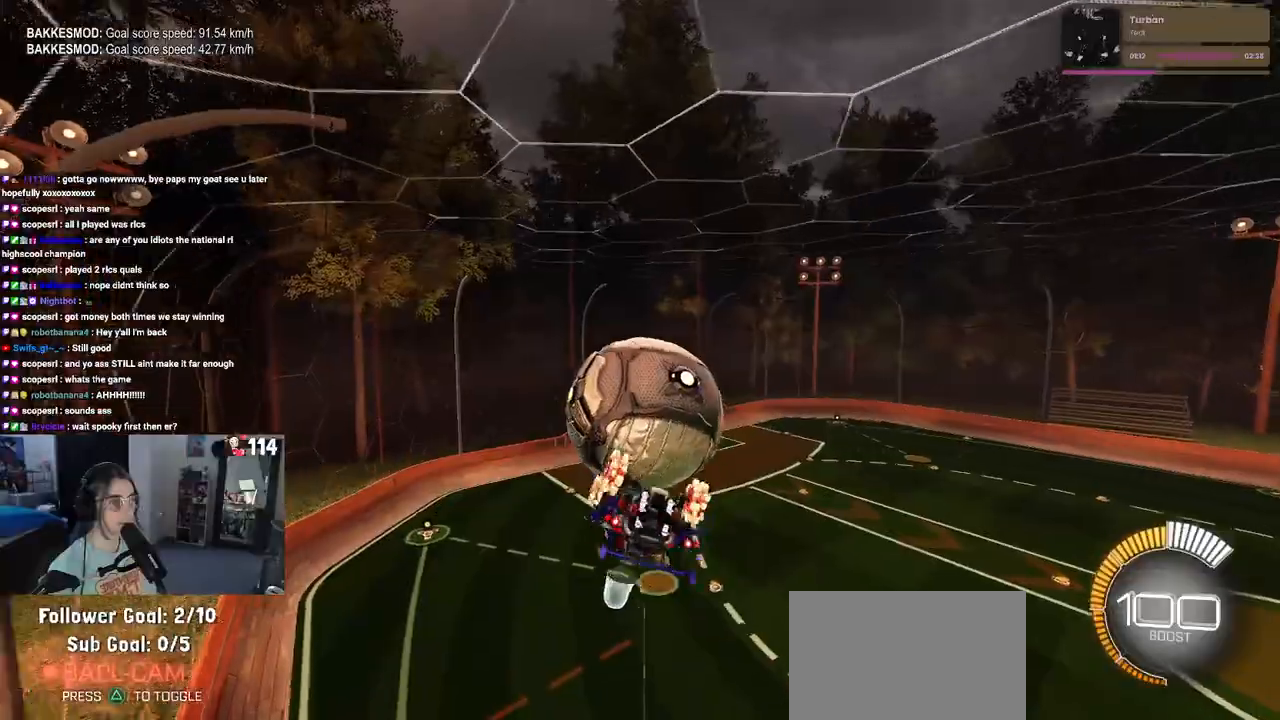
{"buttons": ["L1"], "left_stick": "left", "right_stick": "center", "events": [[17, "left_stick", "down-left"], [167, "left_stick", "left"], [250, "R1", "up"], [317, "L1", "down"]]}
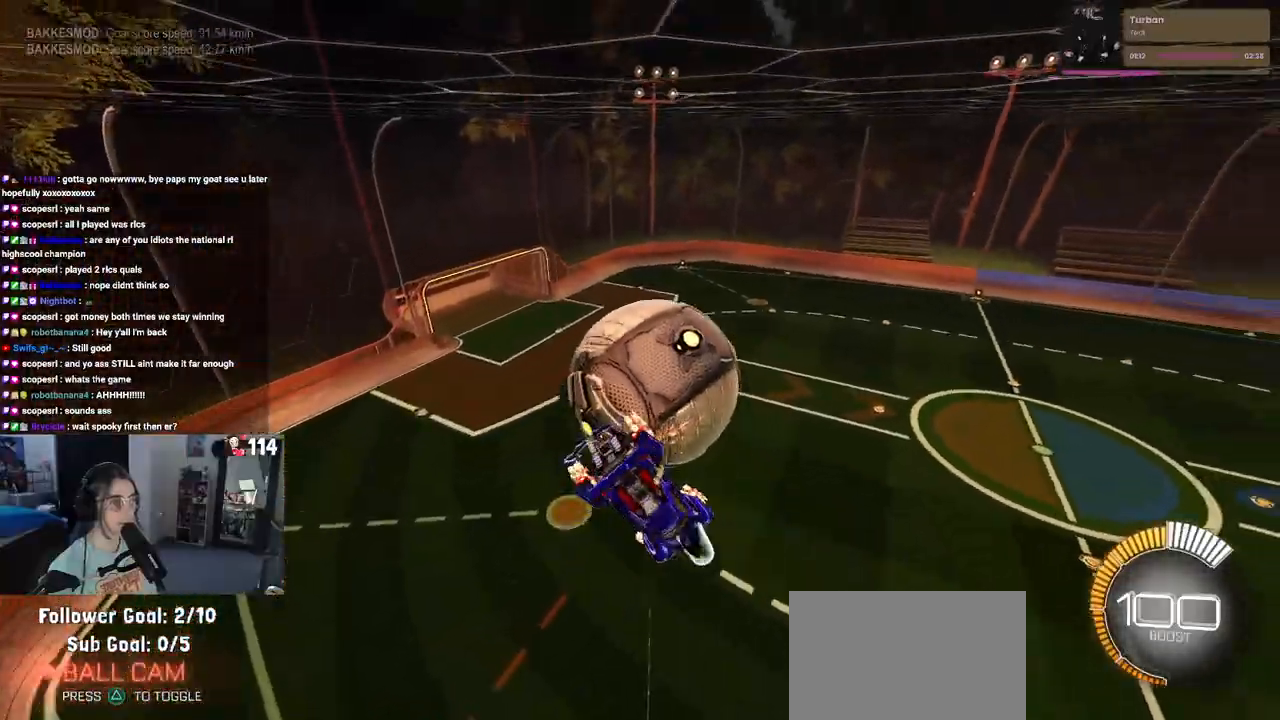
{"buttons": ["L1", "R1"], "left_stick": "center", "right_stick": "center", "events": [[233, "left_stick", "down-left"], [333, "left_stick", "down"], [367, "R1", "down"], [450, "left_stick", "center"]]}
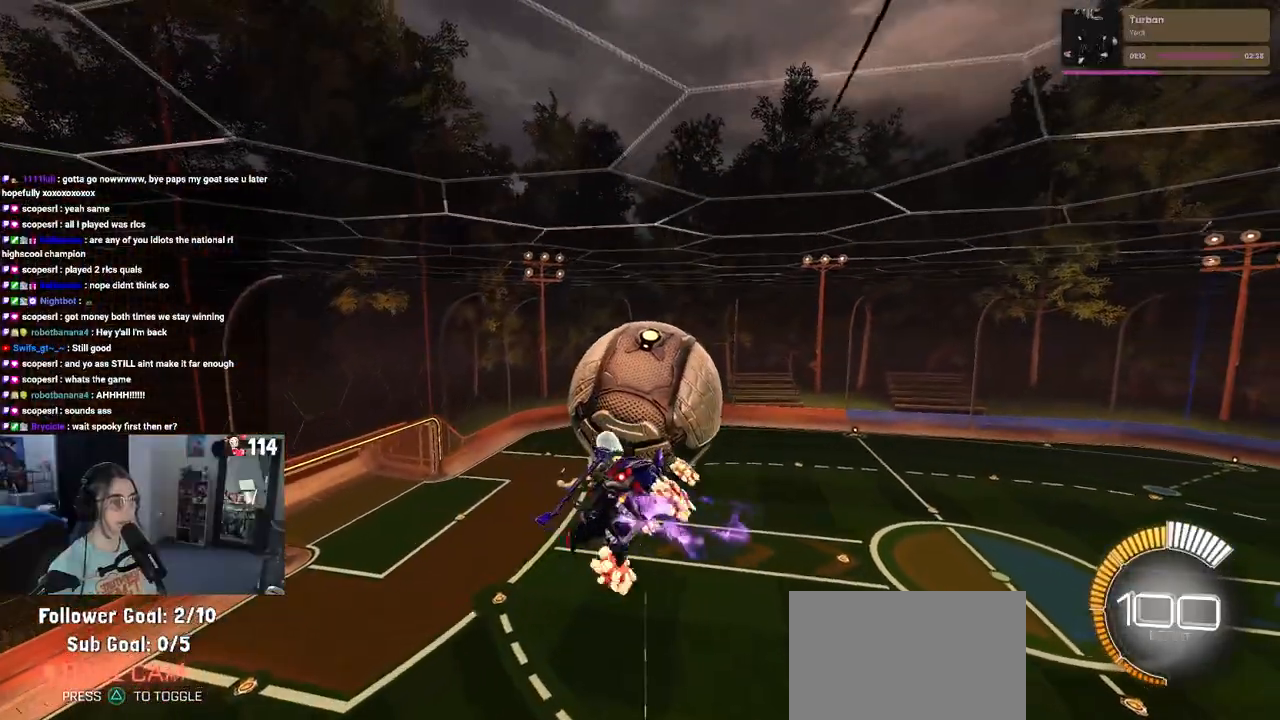
{"buttons": ["L1"], "left_stick": "left", "right_stick": "center", "events": [[83, "left_stick", "up-right"], [117, "R2", "down"], [183, "R2", "up"], [283, "left_stick", "up"], [433, "R1", "up"], [500, "left_stick", "left"]]}
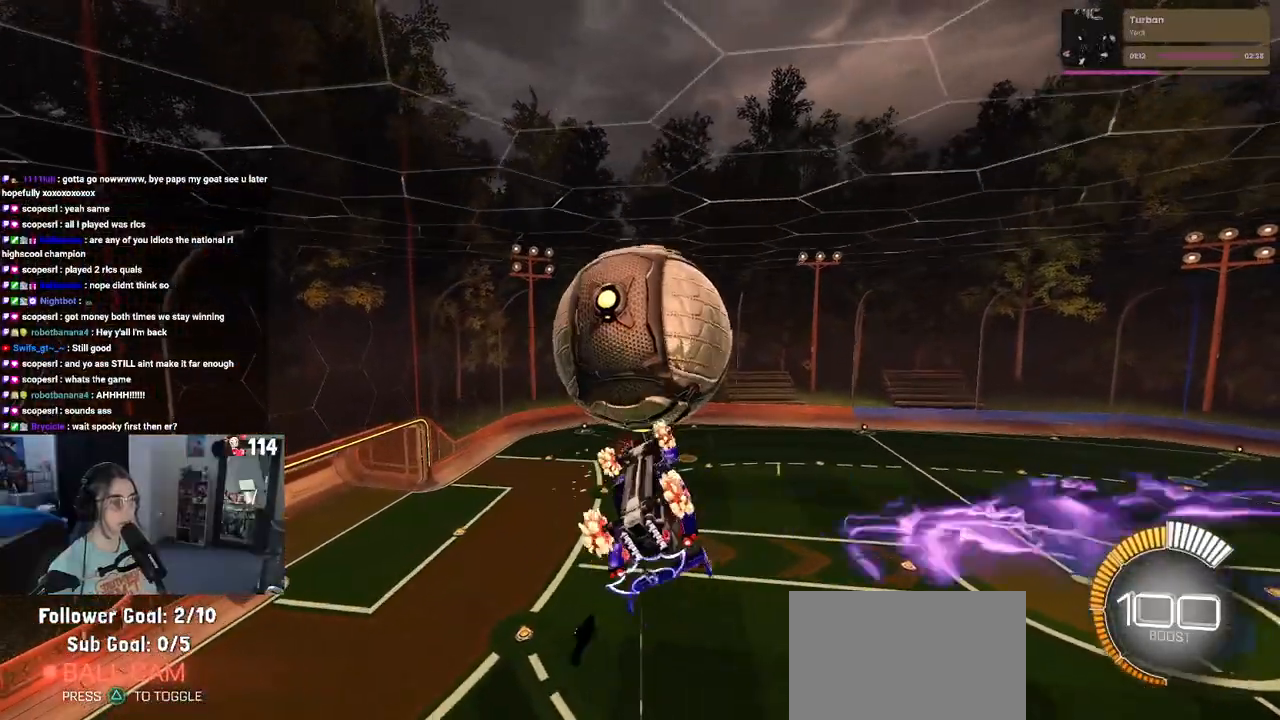
{"buttons": ["L1"], "left_stick": "left", "right_stick": "center", "events": [[183, "left_stick", "down"], [267, "R1", "down"], [267, "TRIANGLE", "down"], [383, "TRIANGLE", "up"], [400, "left_stick", "center"], [433, "R1", "up"], [450, "left_stick", "left"]]}
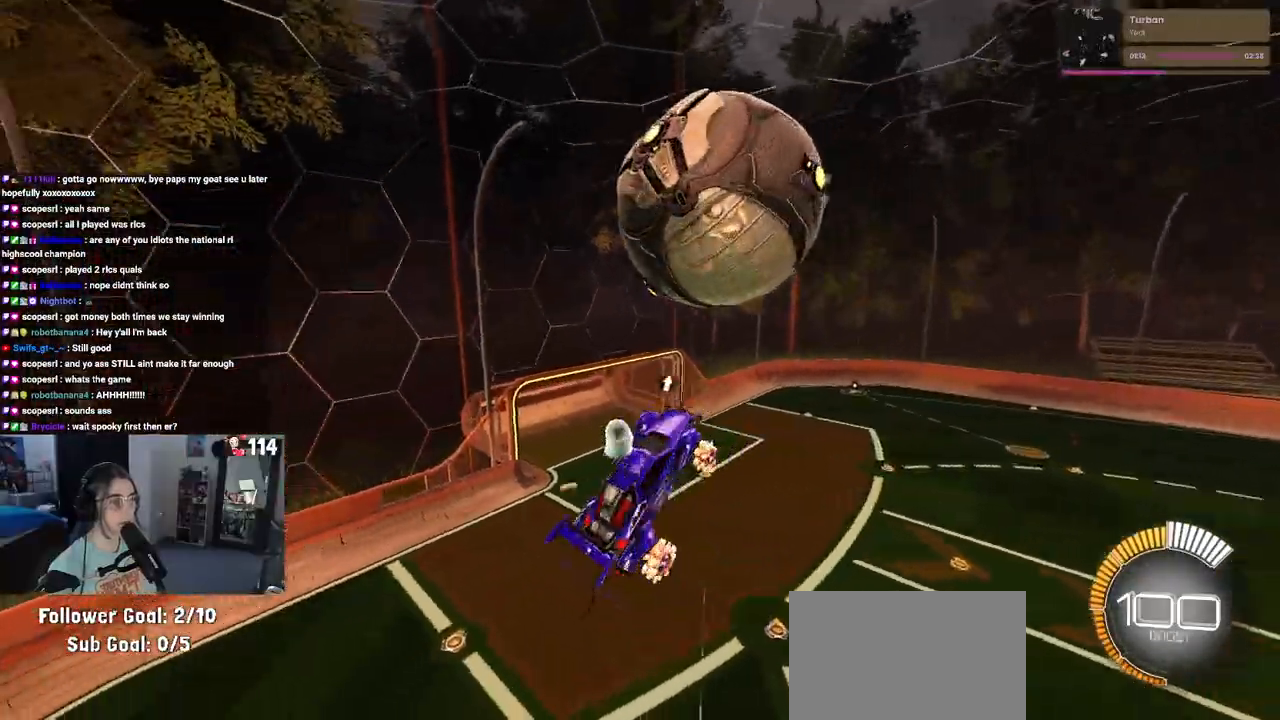
{"buttons": ["SQUARE"], "left_stick": "up-right", "right_stick": "center", "events": [[67, "L1", "up"], [267, "left_stick", "right"], [283, "SQUARE", "down"], [450, "left_stick", "up-right"]]}
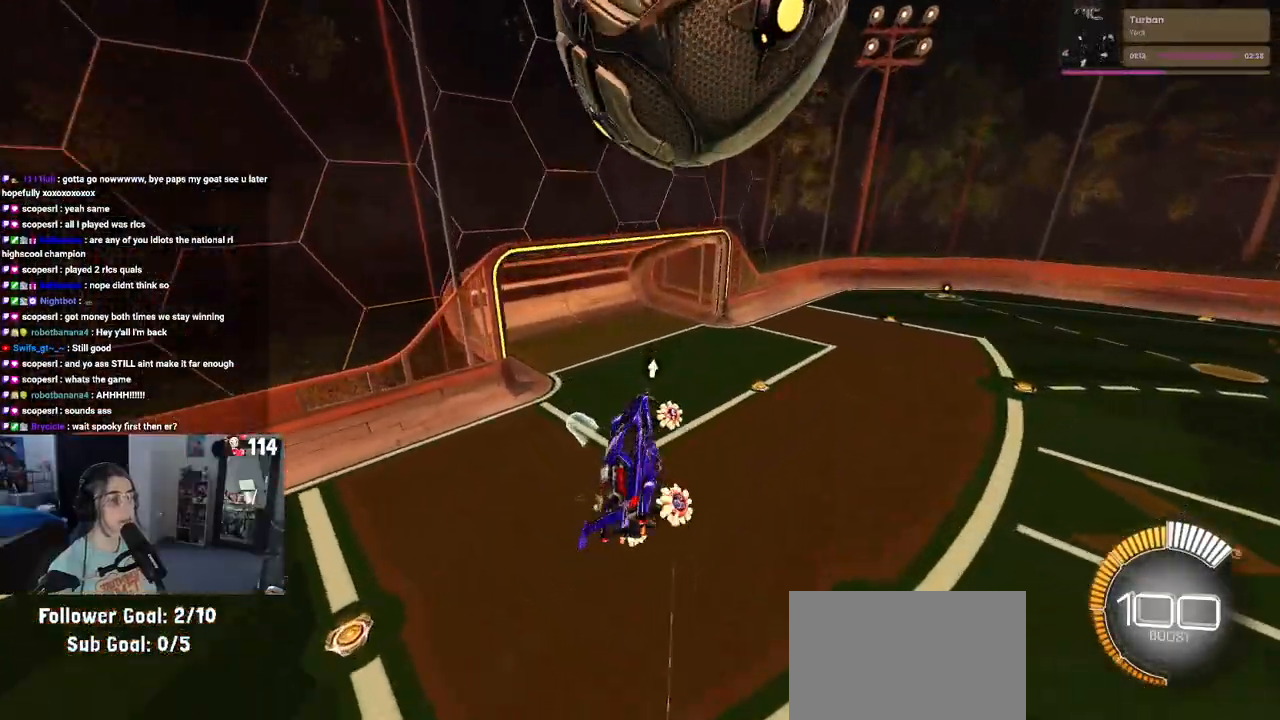
{"buttons": ["R2"], "left_stick": "center", "right_stick": "center", "events": [[33, "SQUARE", "up"], [67, "left_stick", "center"], [133, "R2", "down"], [217, "left_stick", "up-left"], [333, "left_stick", "center"]]}
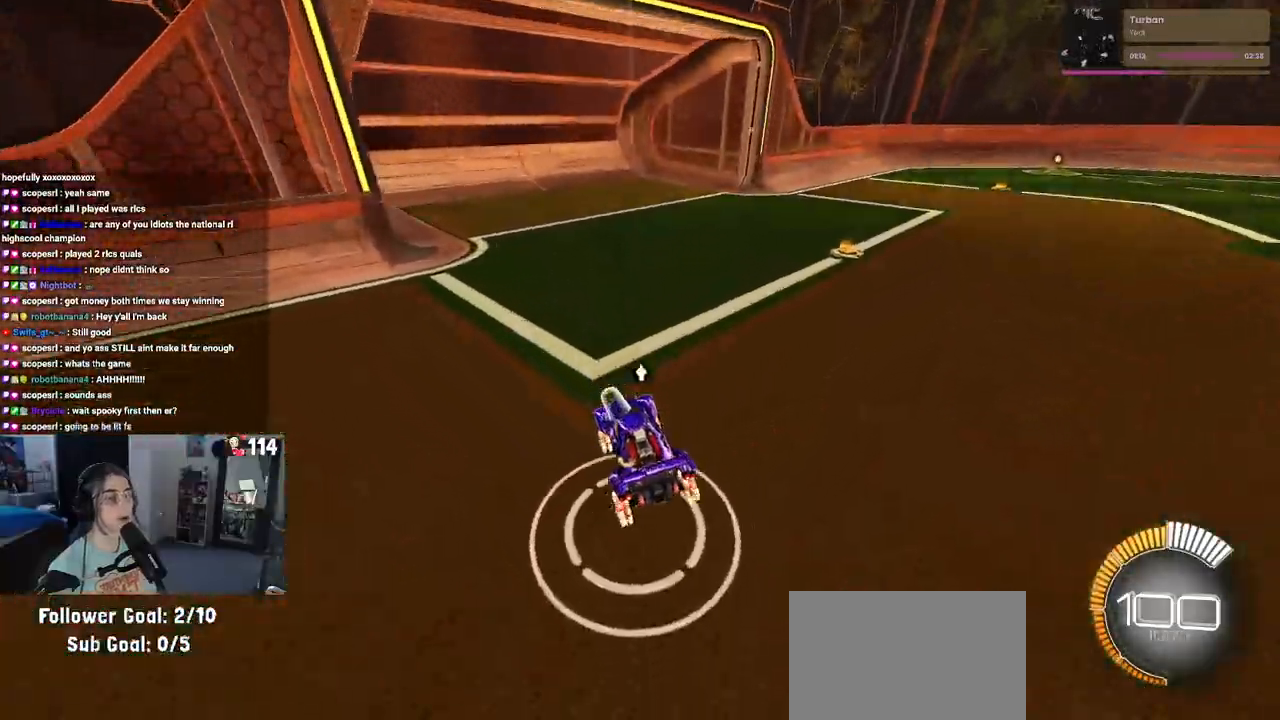
{"buttons": ["L2", "R2"], "left_stick": "down-right", "right_stick": "center", "events": [[117, "left_stick", "down-right"], [133, "CROSS", "down"], [167, "L2", "down"], [233, "CROSS", "up"], [300, "CROSS", "down"], [433, "CROSS", "up"]]}
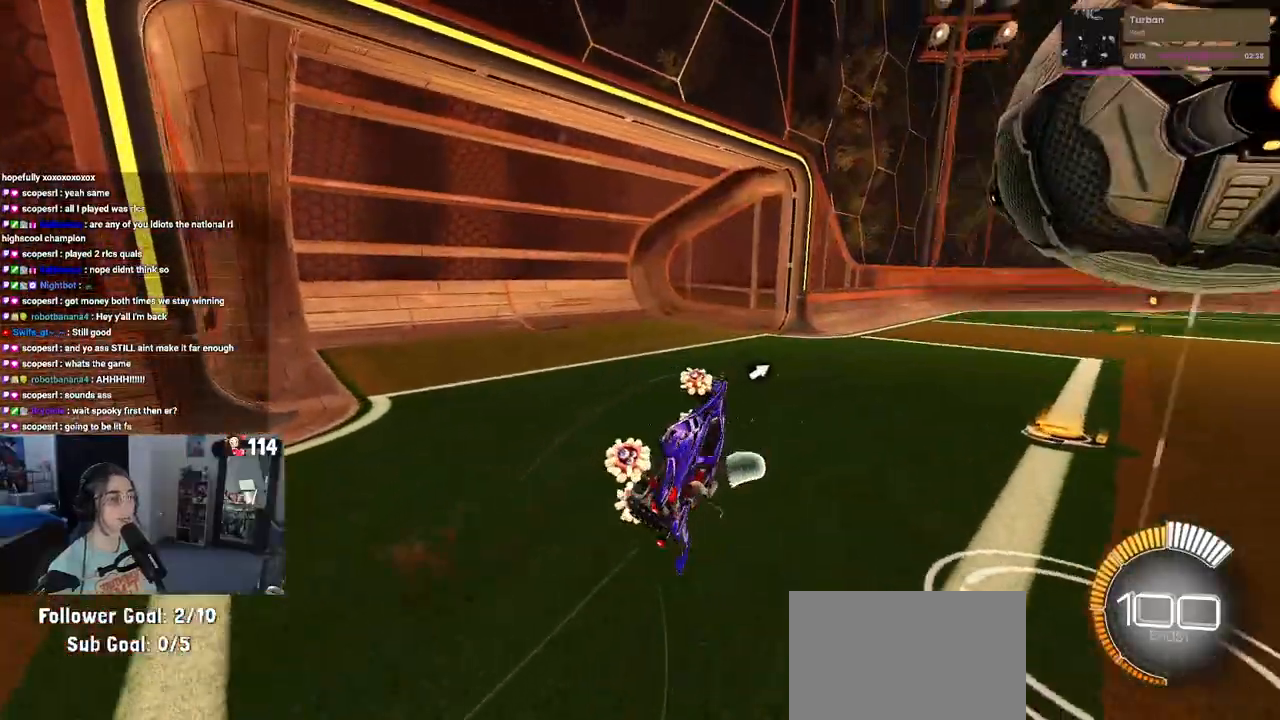
{"buttons": ["R1", "R2"], "left_stick": "right", "right_stick": "center", "events": [[17, "L2", "up"], [50, "TRIANGLE", "down"], [183, "TRIANGLE", "up"], [267, "R1", "down"], [300, "left_stick", "right"]]}
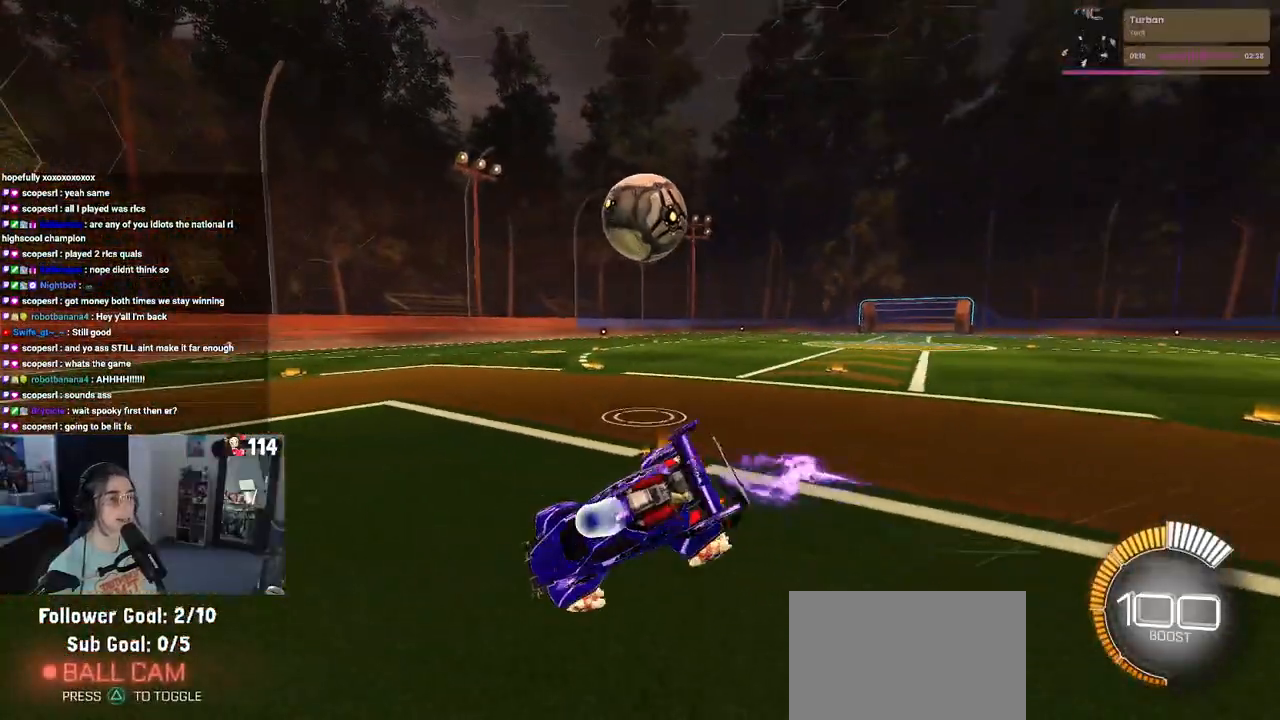
{"buttons": ["R1", "R2"], "left_stick": "right", "right_stick": "center", "events": []}
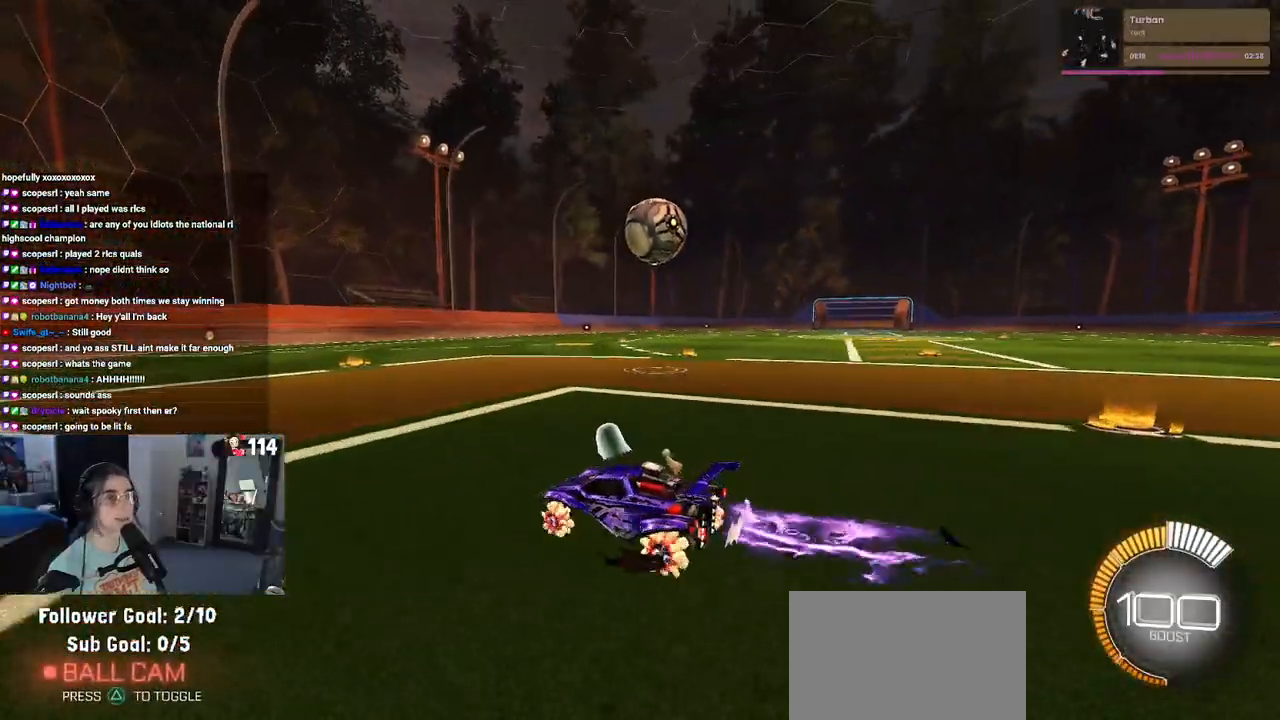
{"buttons": ["R2"], "left_stick": "center", "right_stick": "center", "events": [[150, "R1", "up"], [333, "left_stick", "center"]]}
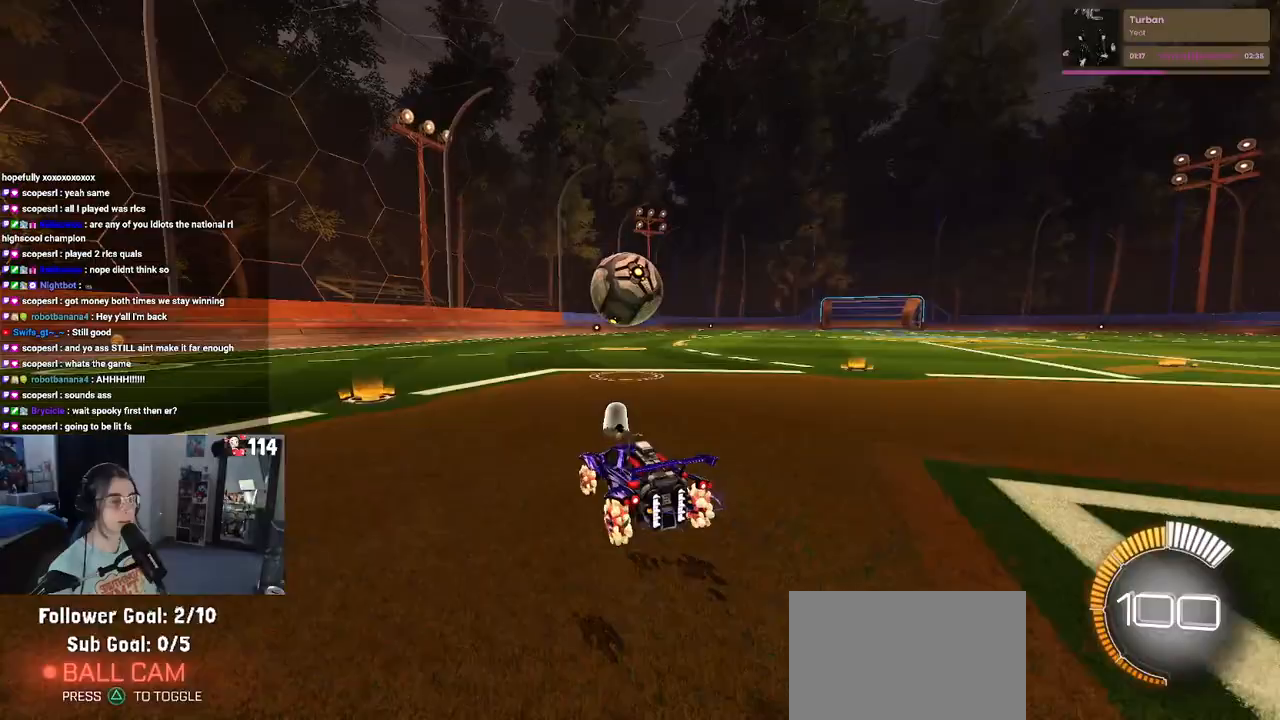
{"buttons": ["R2"], "left_stick": "center", "right_stick": "center", "events": [[117, "left_stick", "down"], [167, "CROSS", "down"], [317, "CROSS", "up"], [383, "left_stick", "center"]]}
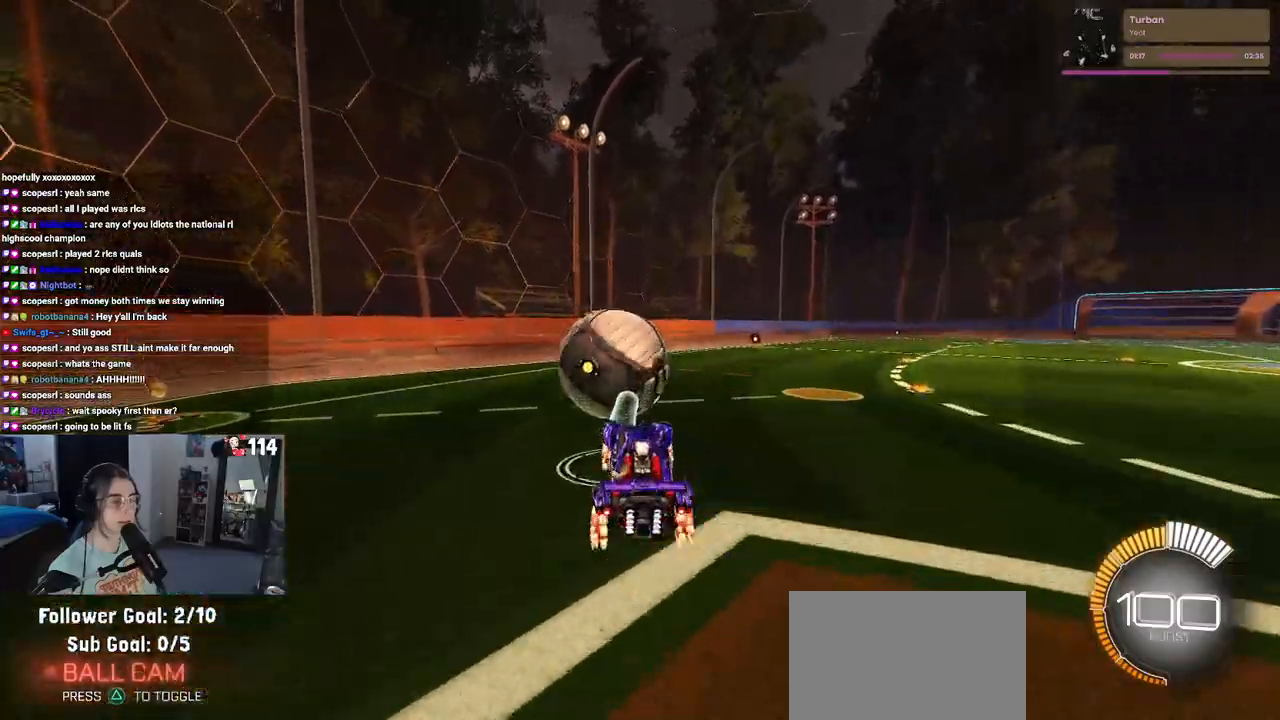
{"buttons": ["SQUARE", "R2"], "left_stick": "down", "right_stick": "center", "events": [[50, "left_stick", "up-left"], [133, "CROSS", "down"], [250, "left_stick", "down"], [267, "CROSS", "up"], [333, "SQUARE", "down"]]}
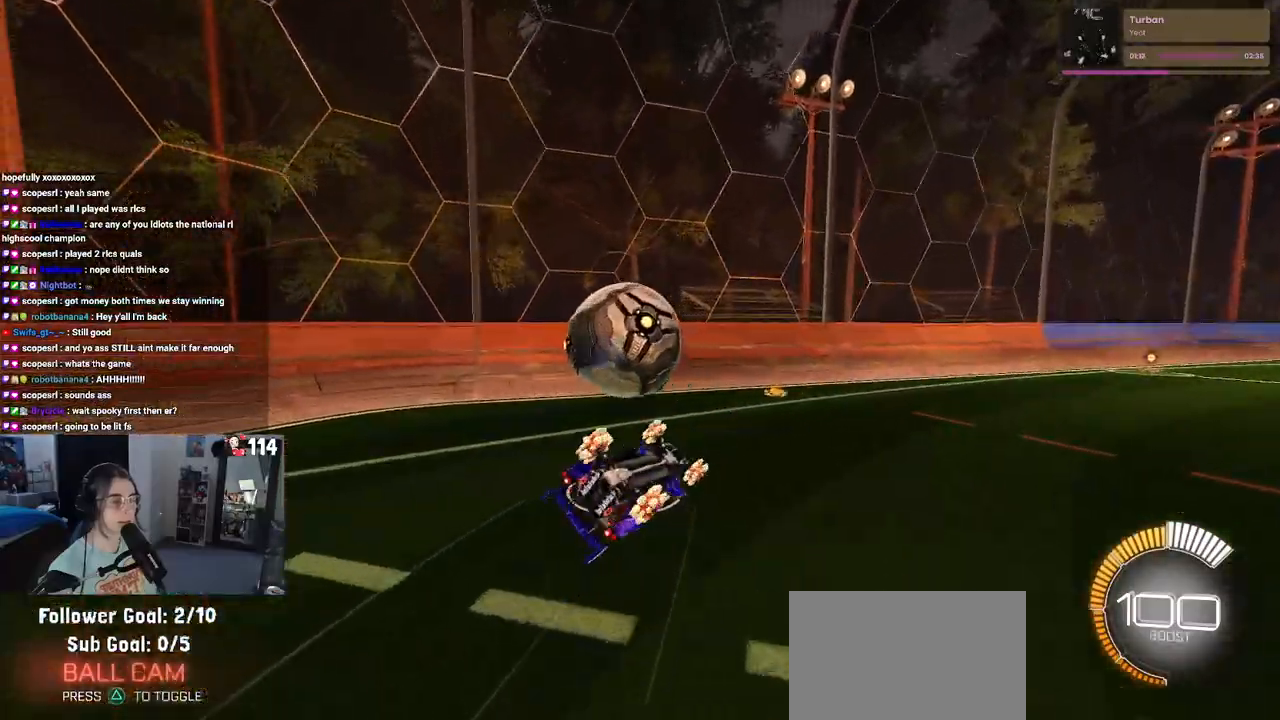
{"buttons": ["R2"], "left_stick": "down", "right_stick": "center", "events": [[100, "left_stick", "down-left"], [450, "left_stick", "down"], [500, "SQUARE", "up"]]}
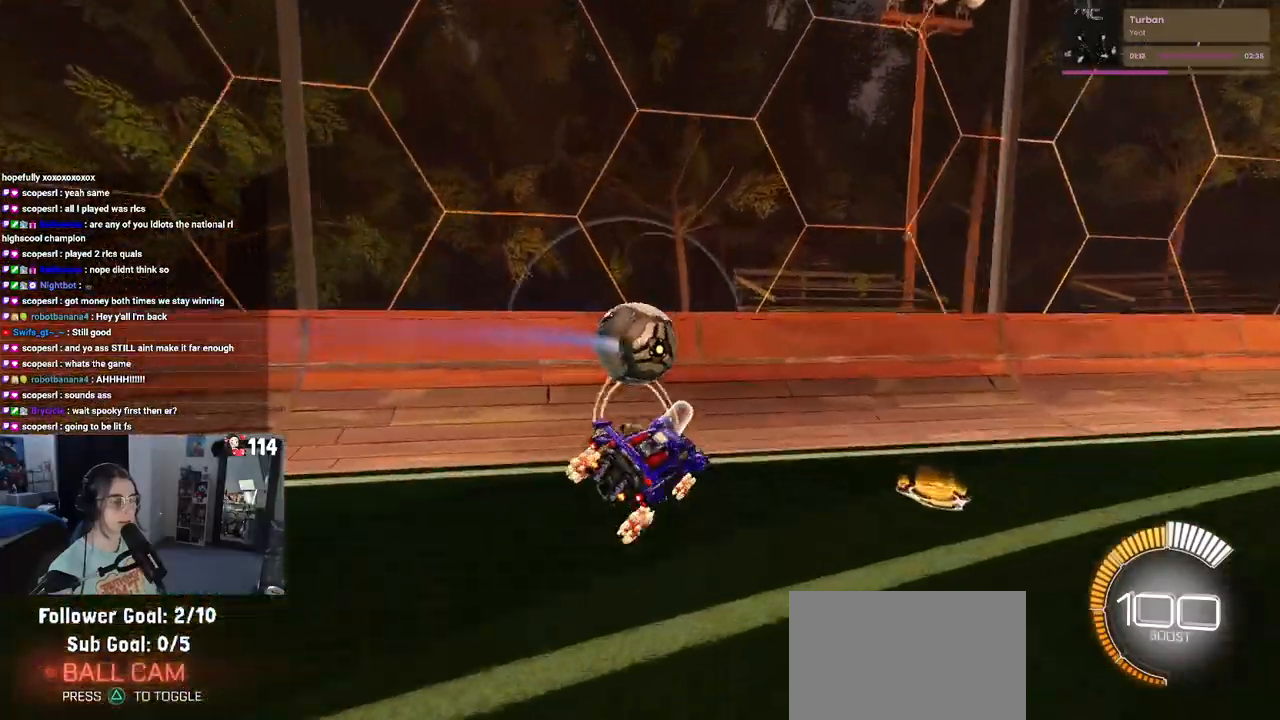
{"buttons": ["R2"], "left_stick": "down-right", "right_stick": "center", "events": [[33, "left_stick", "down-right"]]}
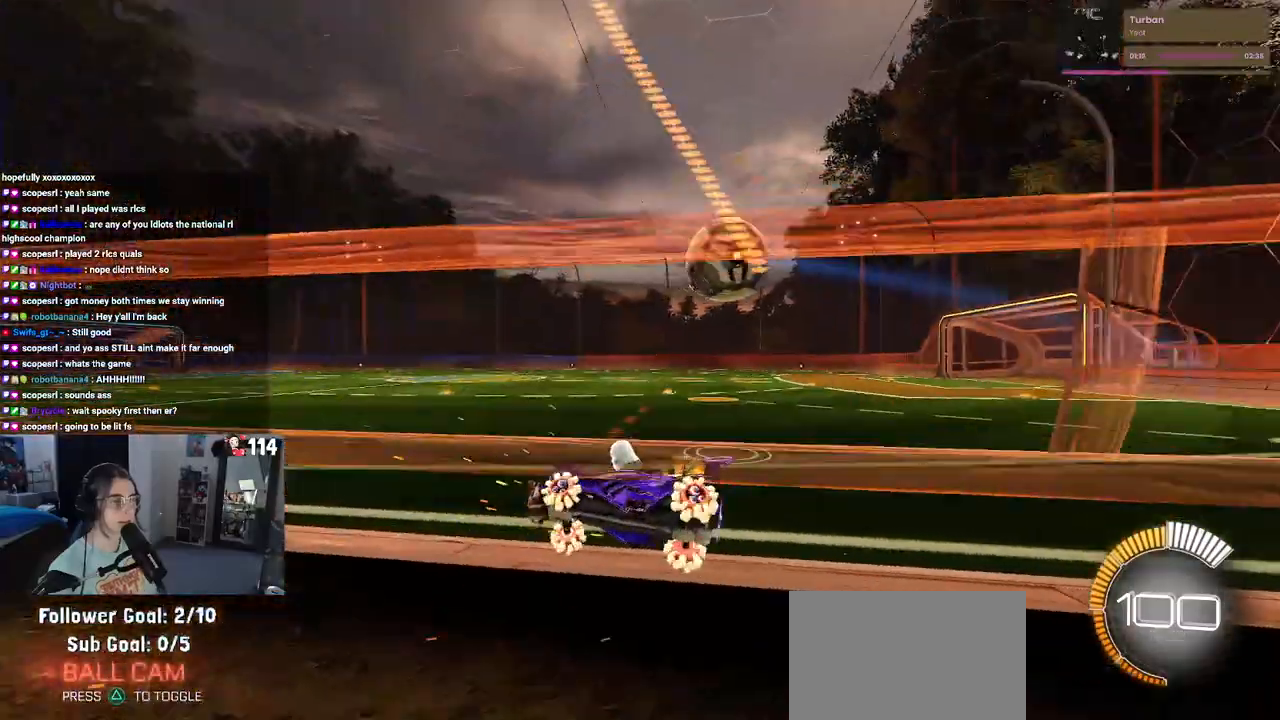
{"buttons": ["R1", "R2"], "left_stick": "down-right", "right_stick": "center", "events": [[33, "R1", "down"]]}
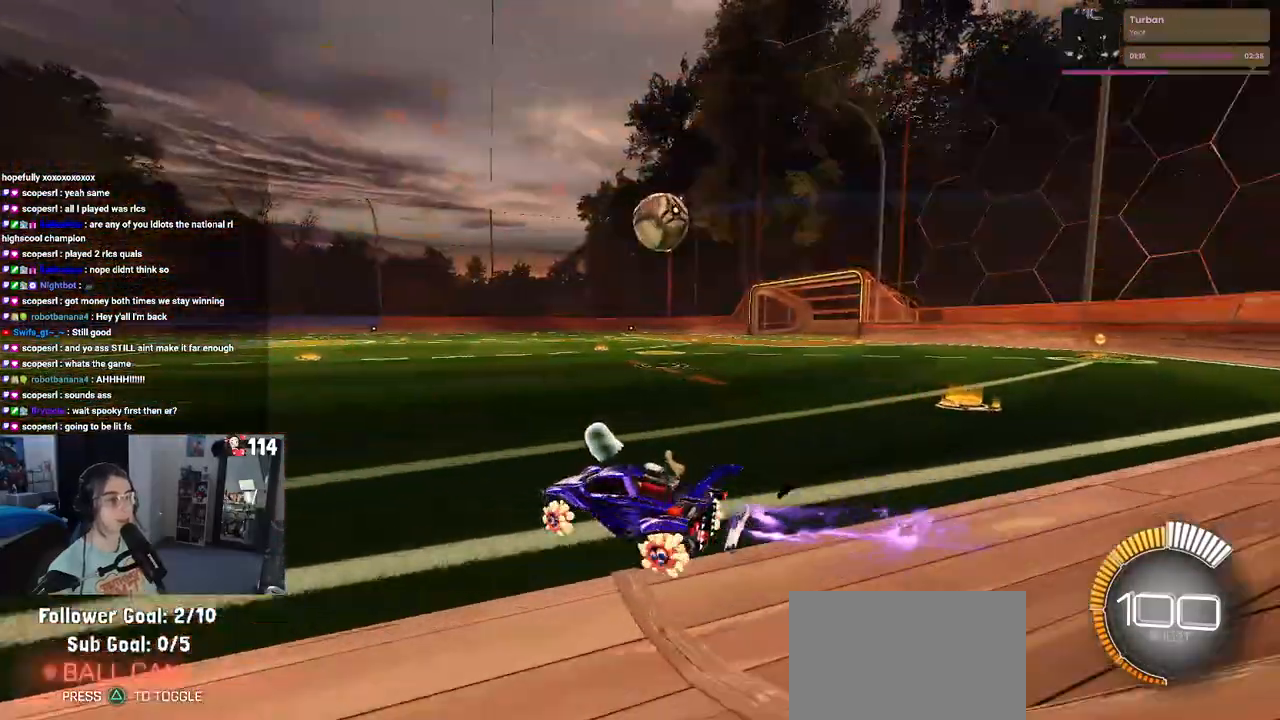
{"buttons": ["R1", "R2"], "left_stick": "center", "right_stick": "center", "events": [[100, "left_stick", "center"], [233, "left_stick", "down-right"], [333, "left_stick", "right"], [433, "left_stick", "center"]]}
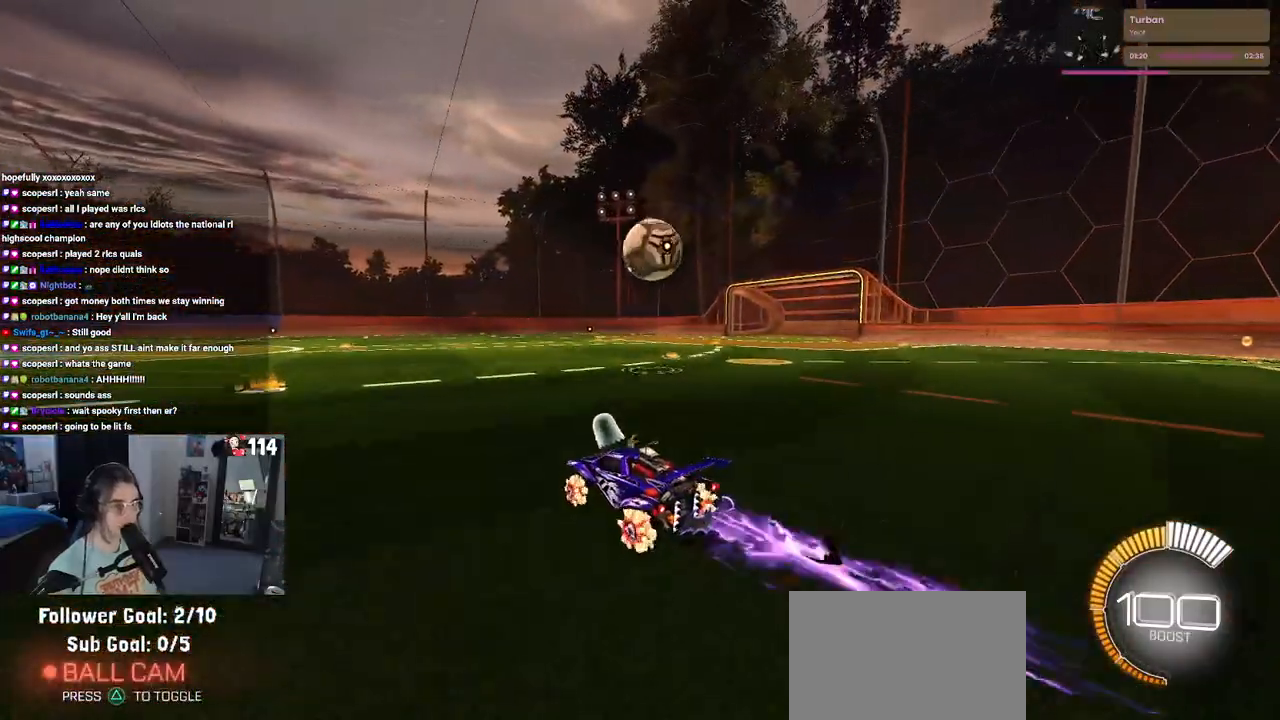
{"buttons": ["R2"], "left_stick": "center", "right_stick": "center", "events": [[33, "left_stick", "right"], [167, "R1", "up"], [233, "left_stick", "center"]]}
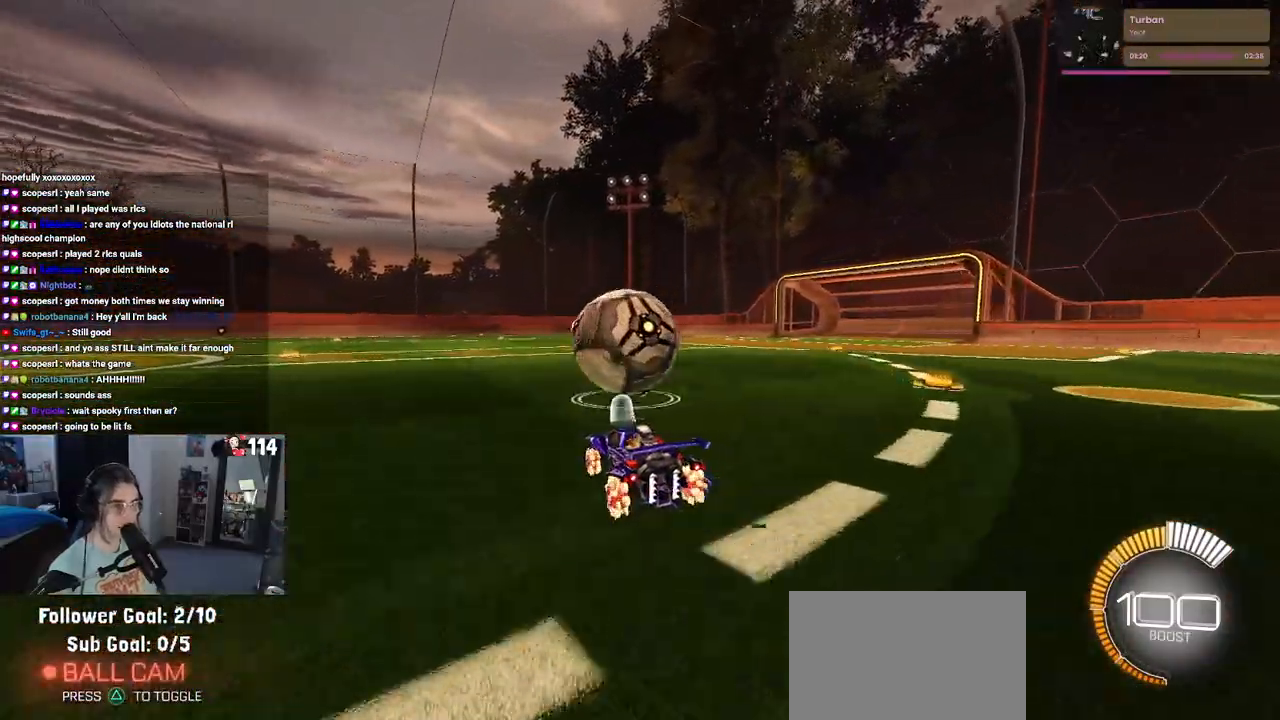
{"buttons": ["L1", "R1", "R2"], "left_stick": "center", "right_stick": "center", "events": [[33, "left_stick", "down"], [50, "CROSS", "down"], [67, "R1", "down"], [83, "L1", "down"], [267, "CROSS", "up"], [433, "left_stick", "right"], [500, "left_stick", "center"]]}
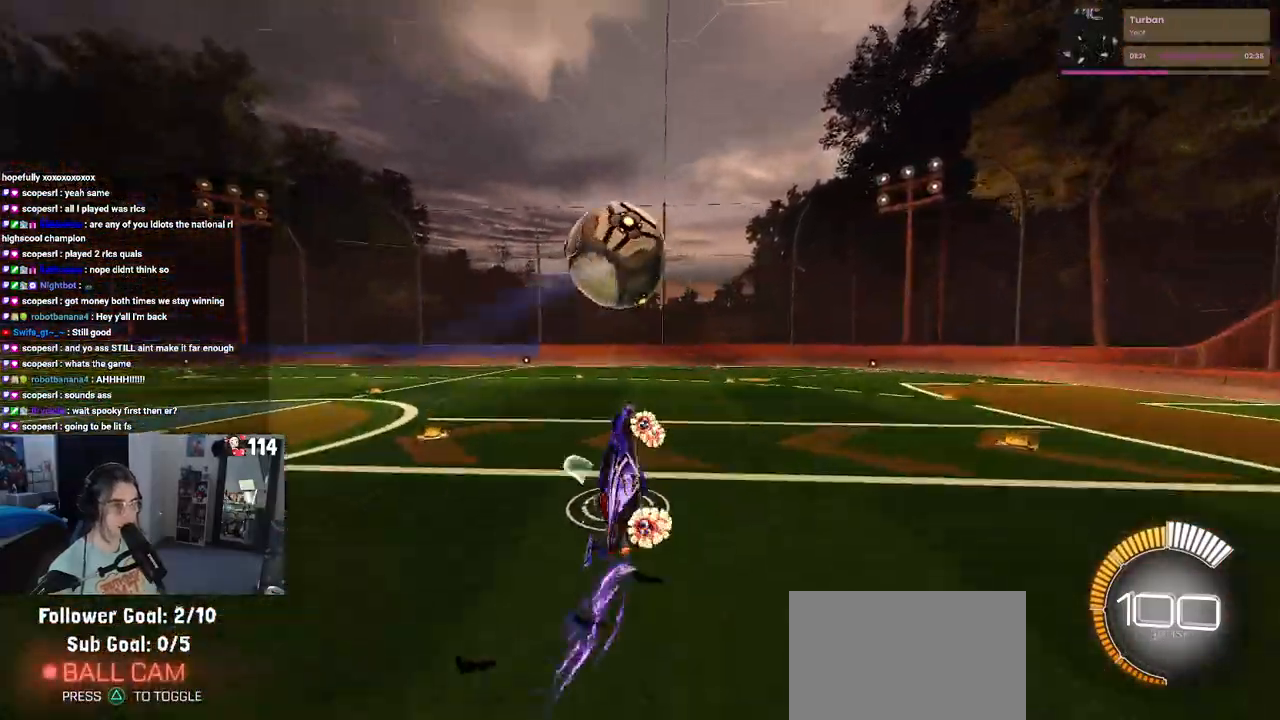
{"buttons": ["L1", "R1", "R2"], "left_stick": "up-right", "right_stick": "center", "events": [[100, "left_stick", "left"], [233, "left_stick", "center"], [300, "left_stick", "up-right"]]}
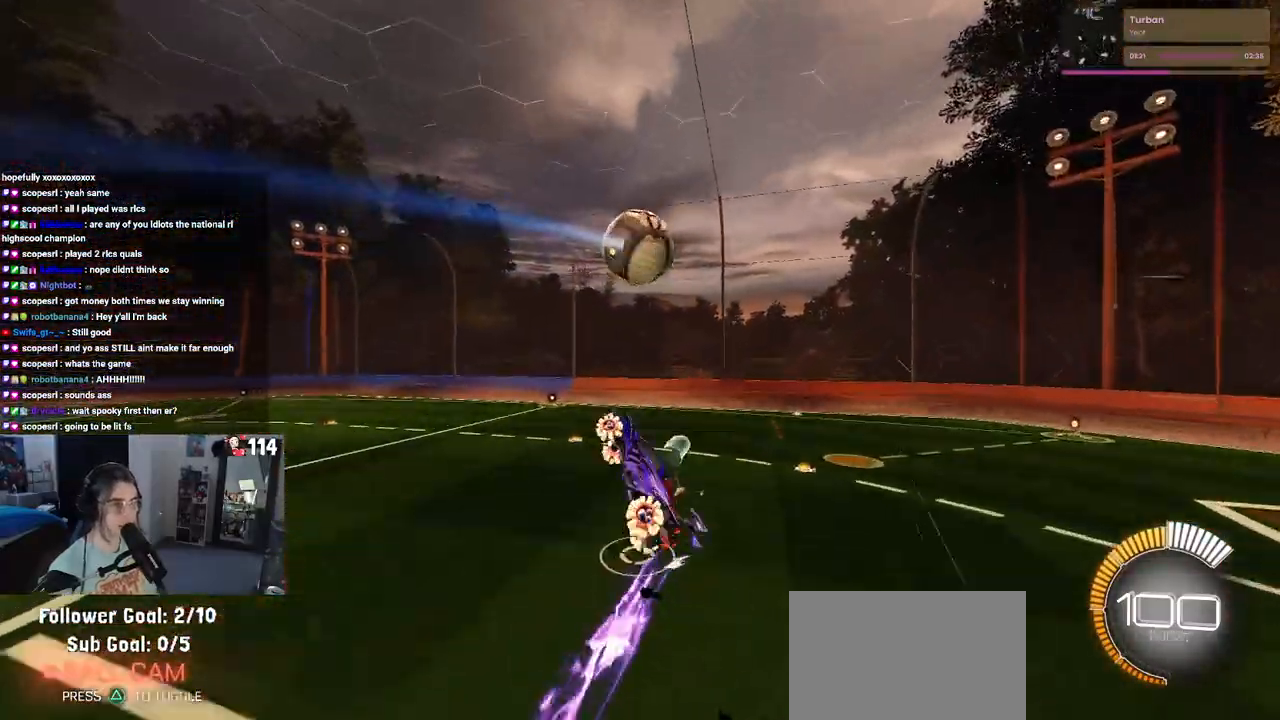
{"buttons": ["R2"], "left_stick": "down-right", "right_stick": "center", "events": [[150, "left_stick", "left"], [283, "left_stick", "down"], [350, "R1", "up"], [350, "left_stick", "down-right"], [367, "L1", "up"]]}
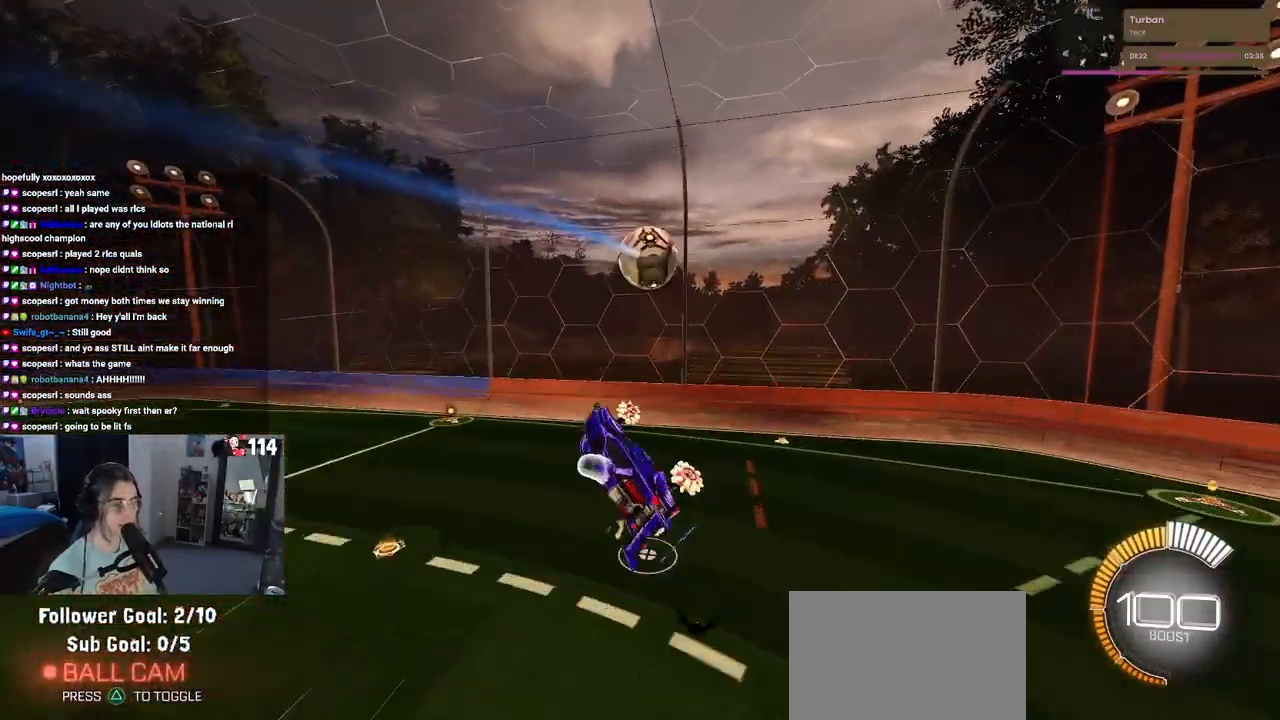
{"buttons": ["R2"], "left_stick": "up-right", "right_stick": "center", "events": [[100, "SQUARE", "down"], [183, "left_stick", "center"], [217, "SQUARE", "up"], [250, "left_stick", "left"], [383, "left_stick", "up-right"]]}
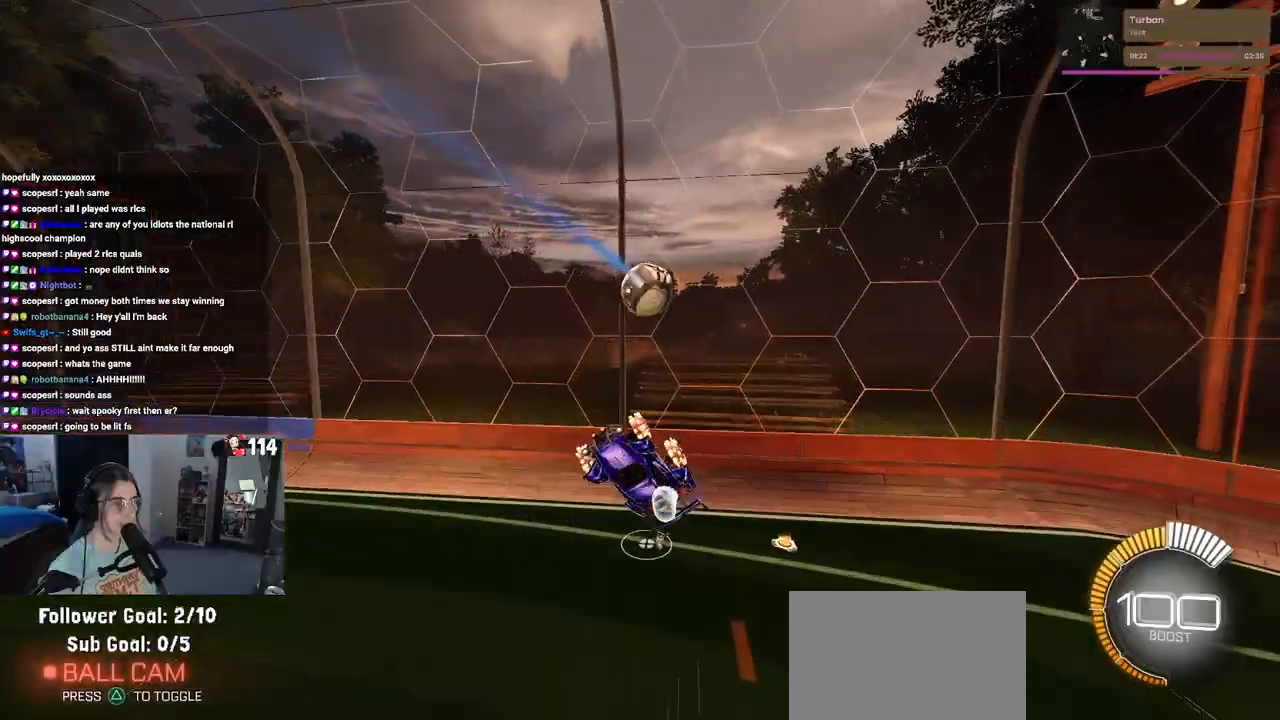
{"buttons": [], "left_stick": "up-left", "right_stick": "center", "events": [[233, "left_stick", "up-left"], [333, "R2", "up"]]}
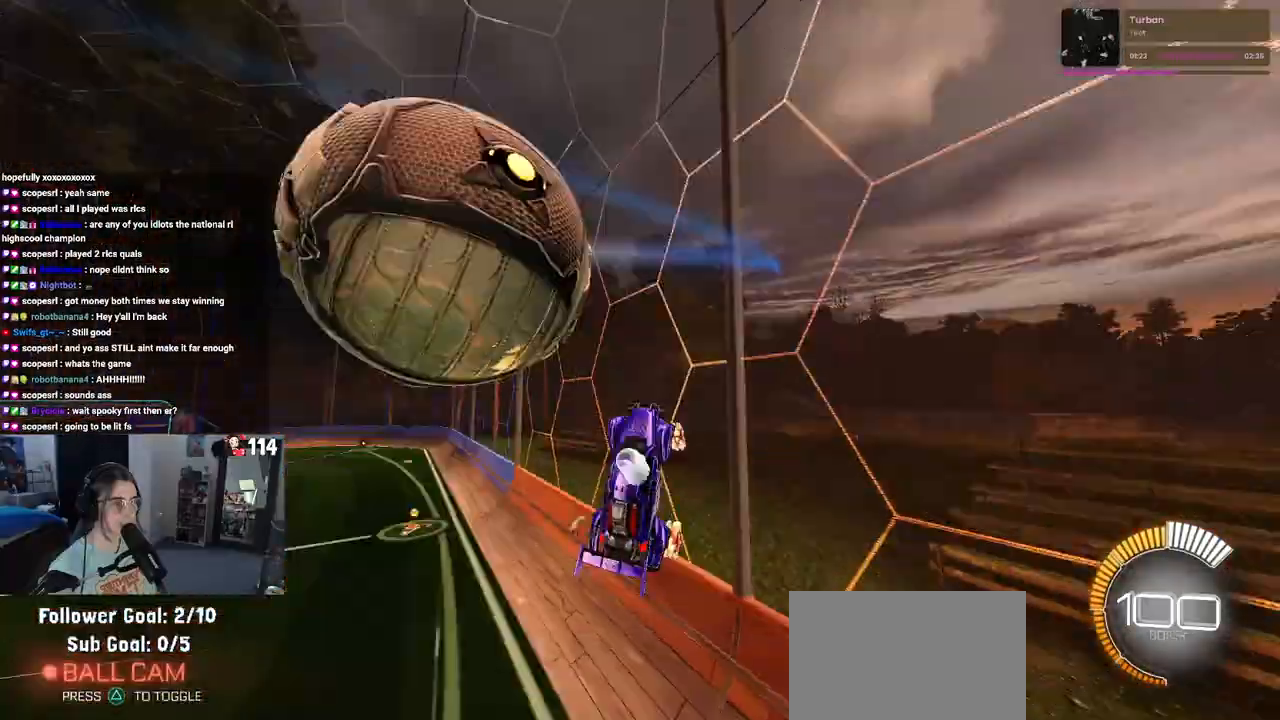
{"buttons": ["R2"], "left_stick": "left", "right_stick": "center", "events": [[317, "left_stick", "center"], [417, "left_stick", "left"], [450, "R2", "down"]]}
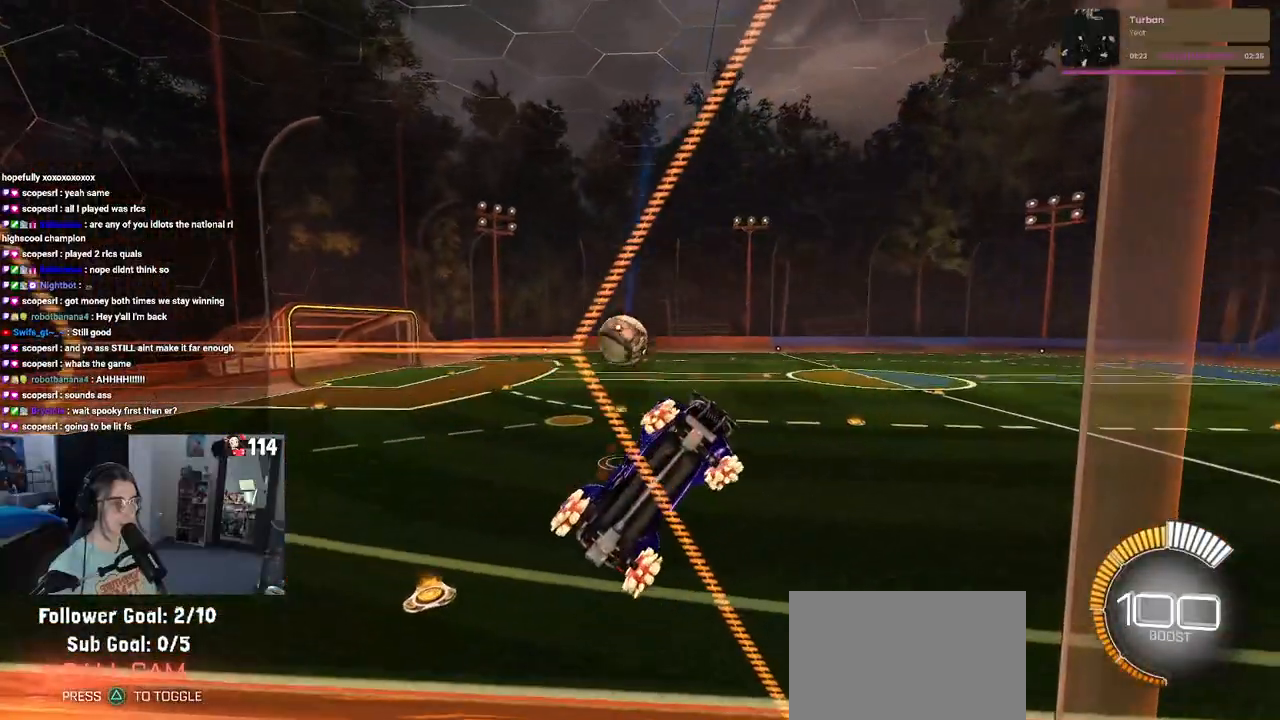
{"buttons": ["R2"], "left_stick": "down-right", "right_stick": "center", "events": [[100, "CROSS", "down"], [133, "left_stick", "down"], [283, "CROSS", "up"], [433, "left_stick", "down-right"]]}
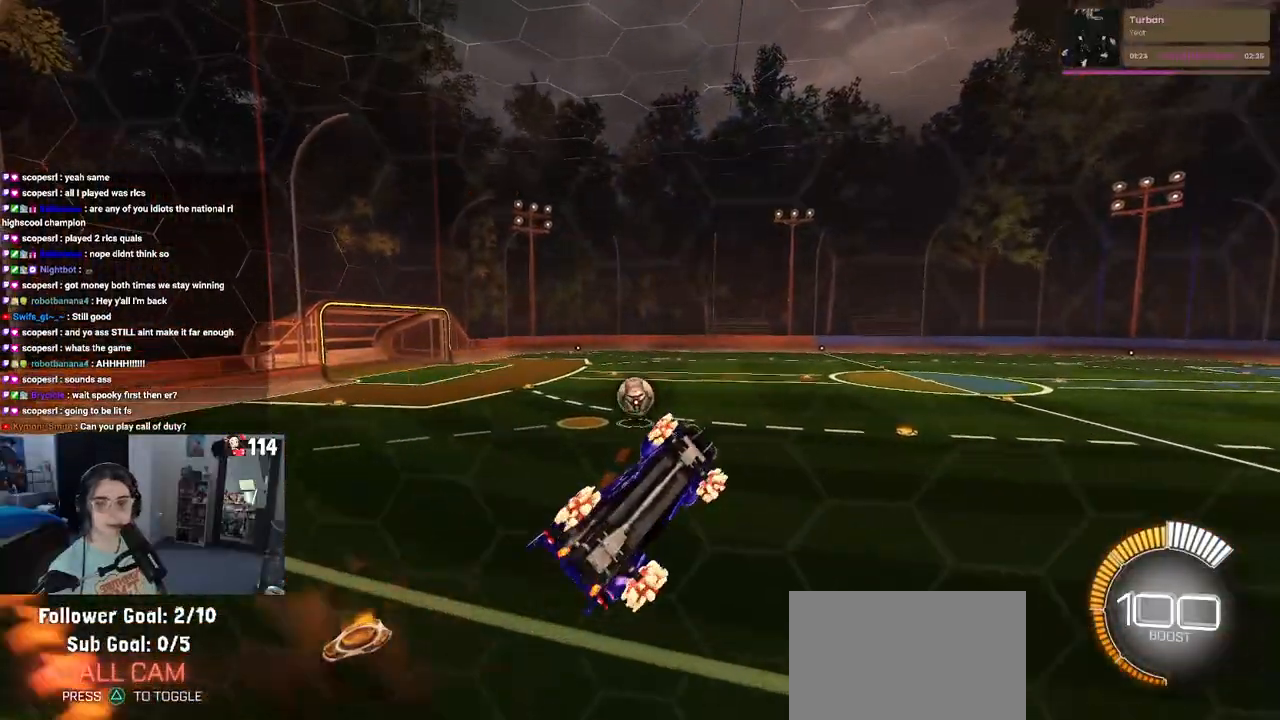
{"buttons": ["R1", "R2"], "left_stick": "right", "right_stick": "center", "events": [[133, "R1", "down"], [183, "SQUARE", "down"], [217, "left_stick", "right"], [500, "SQUARE", "up"]]}
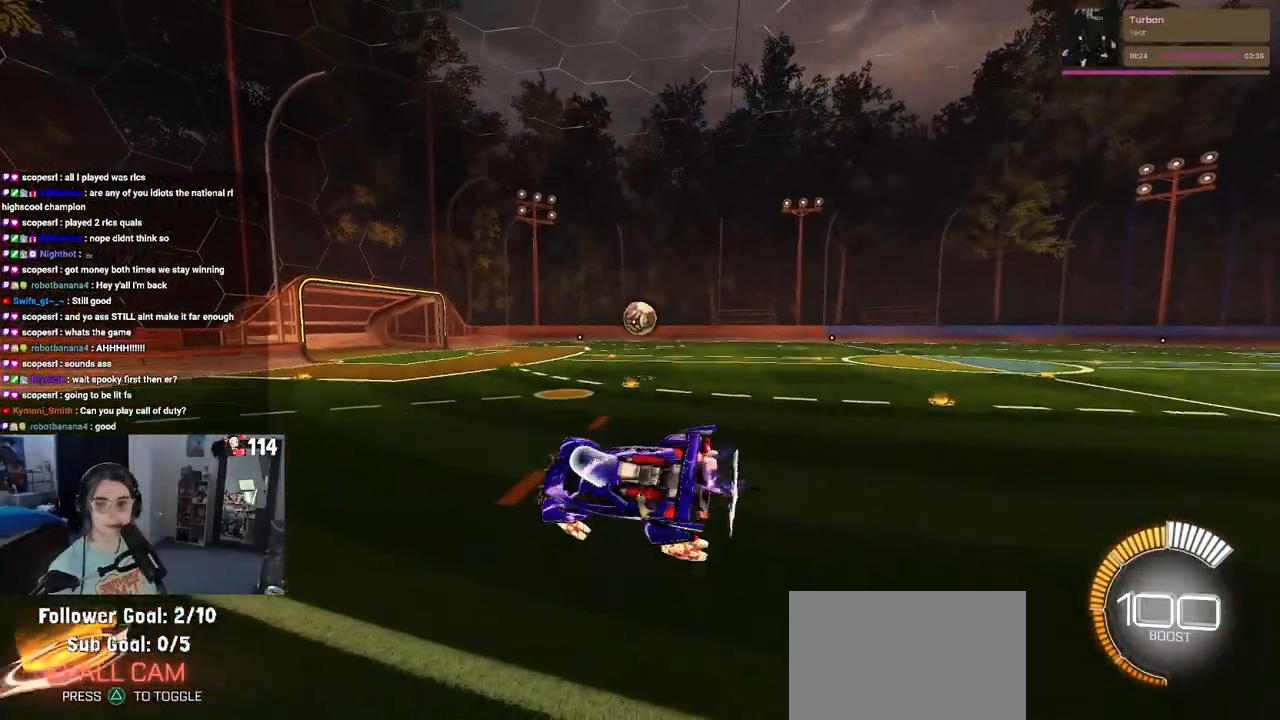
{"buttons": ["R1", "R2"], "left_stick": "center", "right_stick": "center", "events": [[117, "left_stick", "up-right"], [217, "CROSS", "down"], [283, "CROSS", "up"], [450, "left_stick", "center"]]}
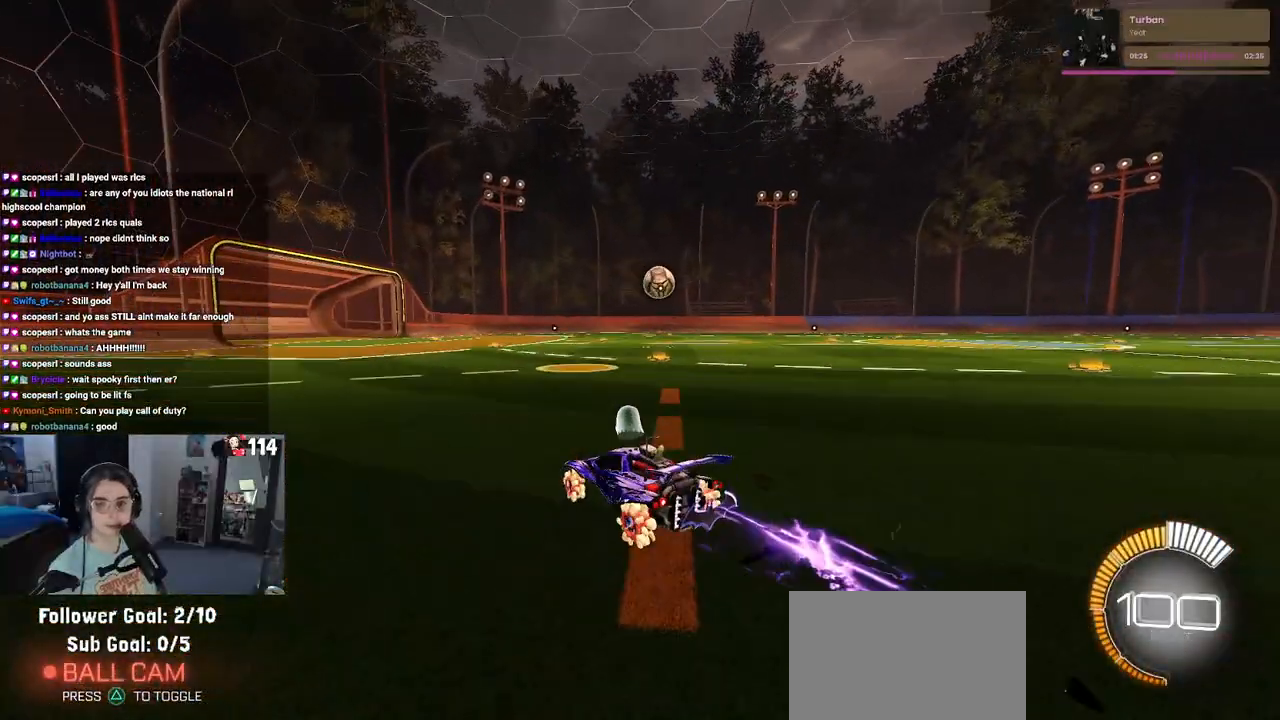
{"buttons": ["R1", "R2"], "left_stick": "right", "right_stick": "center", "events": [[267, "left_stick", "right"]]}
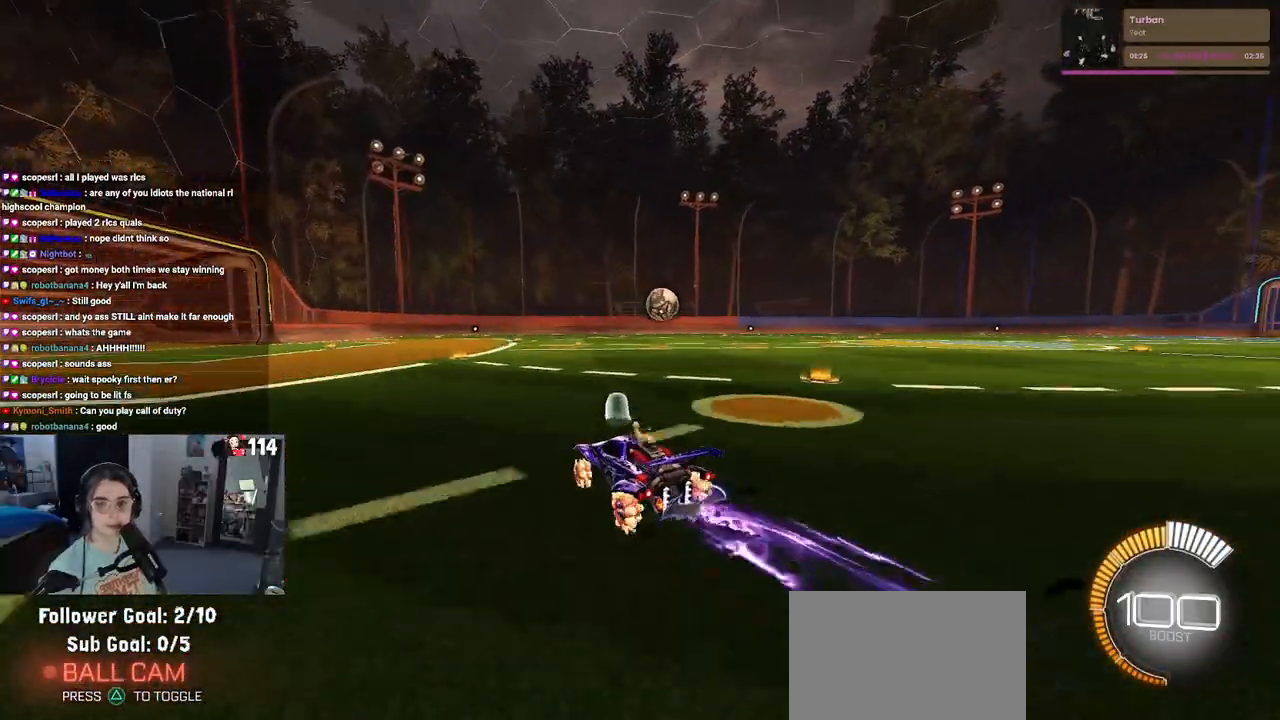
{"buttons": ["R2"], "left_stick": "right", "right_stick": "center", "events": [[83, "left_stick", "center"], [200, "R1", "up"], [333, "left_stick", "right"]]}